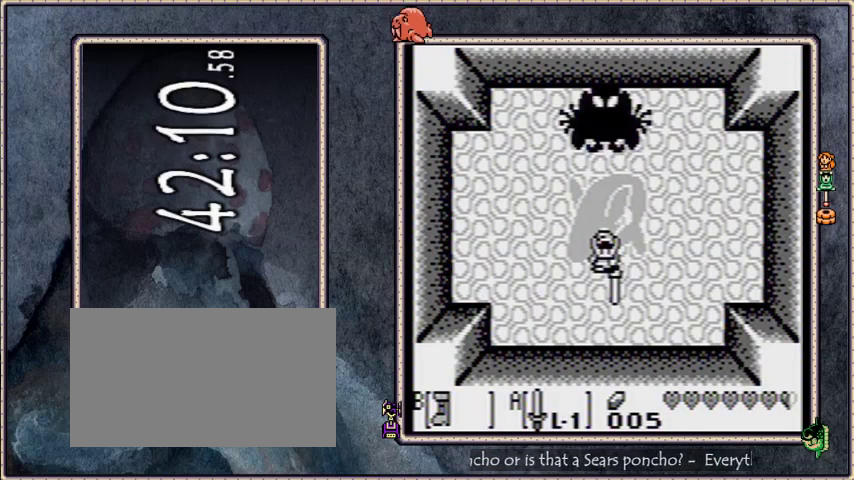
Gameplay with a controller; each line is a JSON object with the inputs held at the frame after it. "events" lists button and stick changes between this image and that frame as [ms after this image, input, new state], when the widget could be followed in between. Not read: L3 R3 START.
{"buttons": ["A"], "events": []}
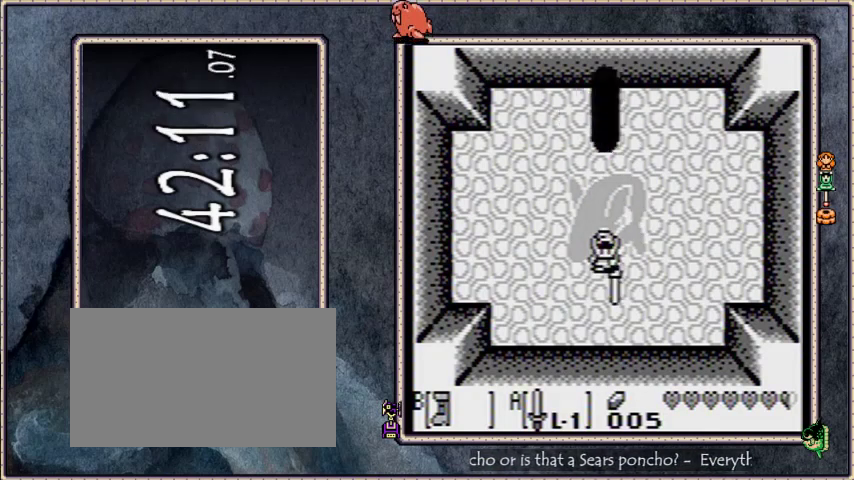
{"buttons": ["A"], "events": []}
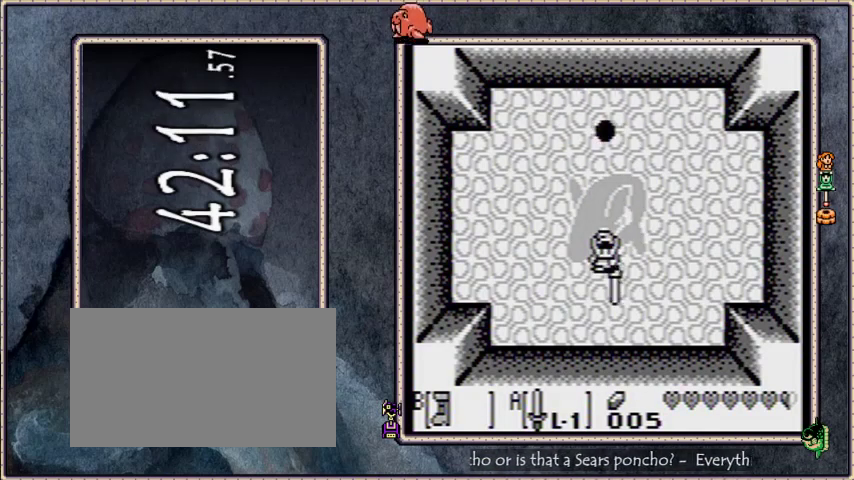
{"buttons": ["A"], "events": []}
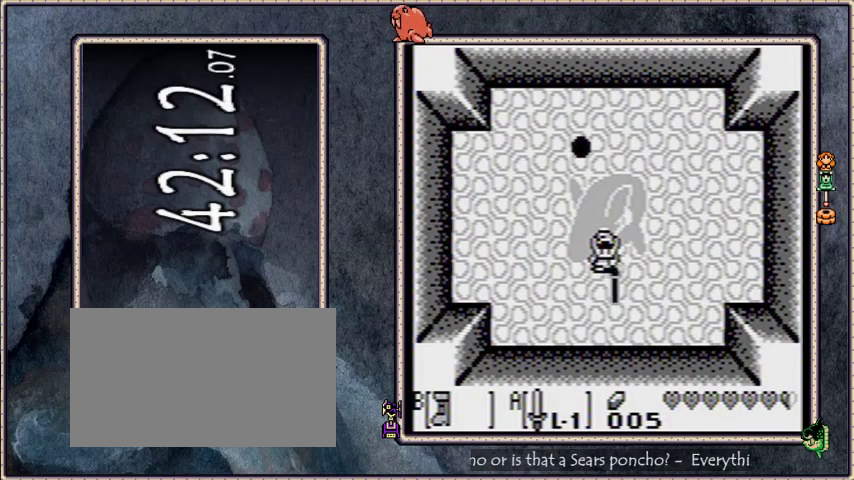
{"buttons": ["A", "DPAD_LEFT"], "events": [[233, "DPAD_LEFT", "down"]]}
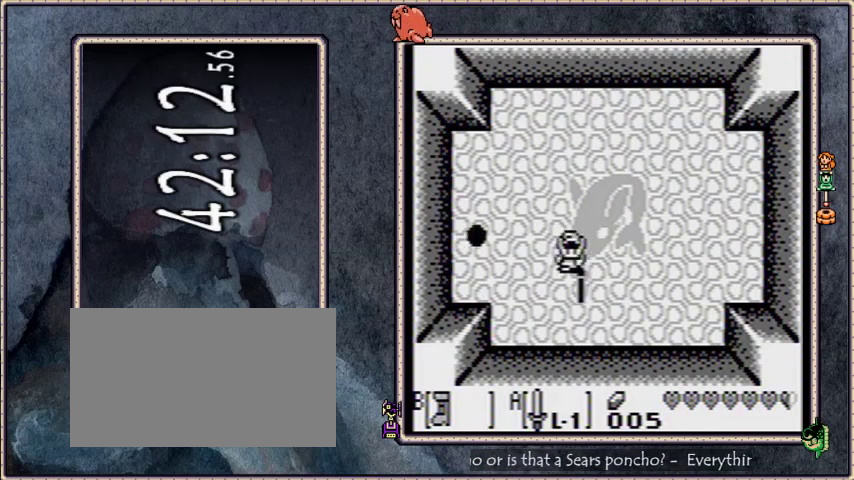
{"buttons": ["A"], "events": [[367, "DPAD_LEFT", "up"]]}
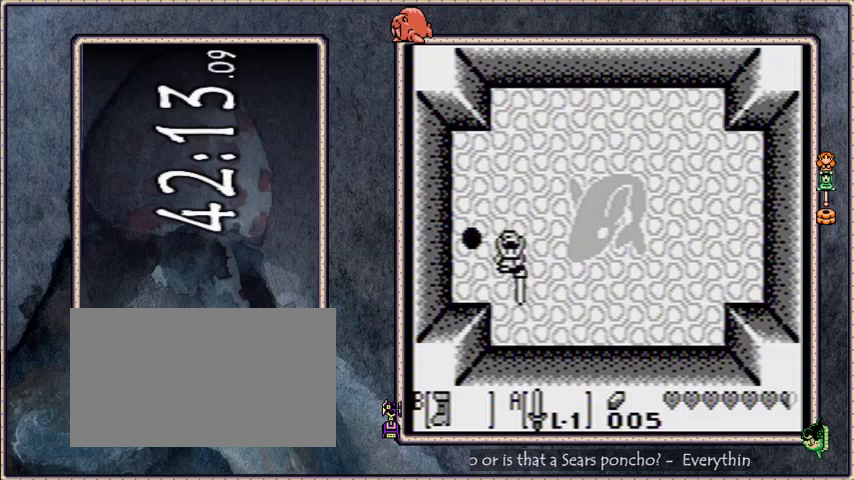
{"buttons": ["A"], "events": []}
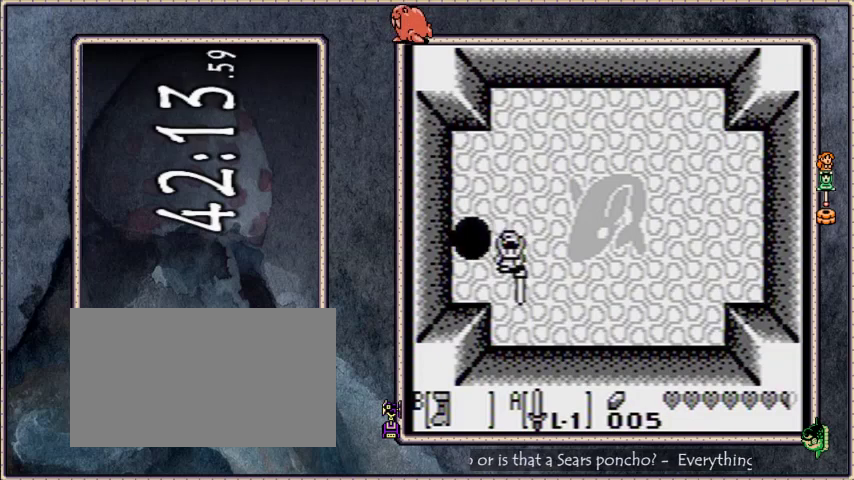
{"buttons": ["A"], "events": []}
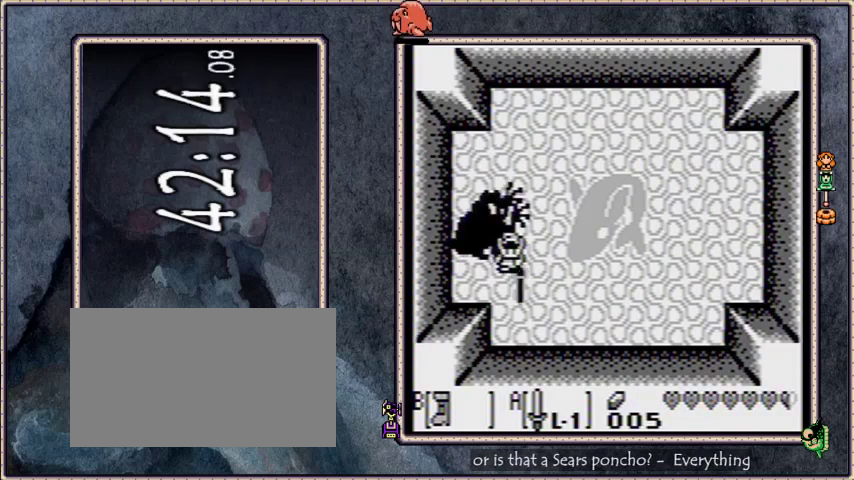
{"buttons": ["A", "DPAD_LEFT"], "events": [[501, "DPAD_LEFT", "down"]]}
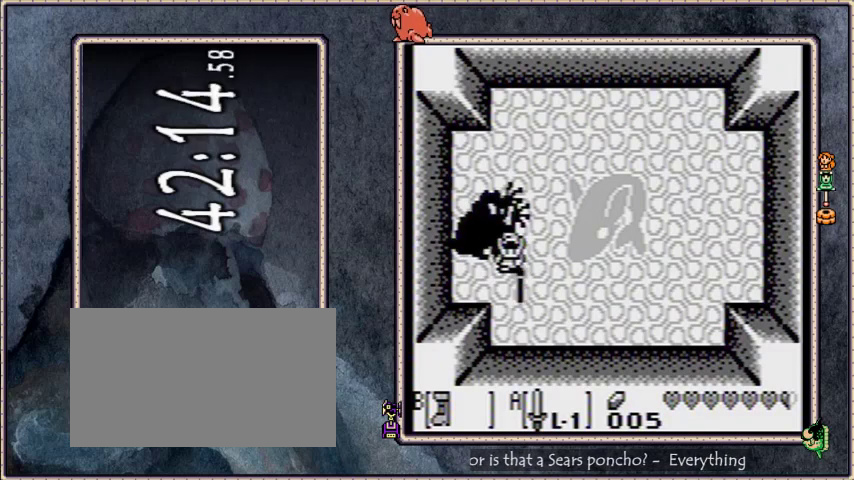
{"buttons": ["A"], "events": [[334, "DPAD_LEFT", "up"]]}
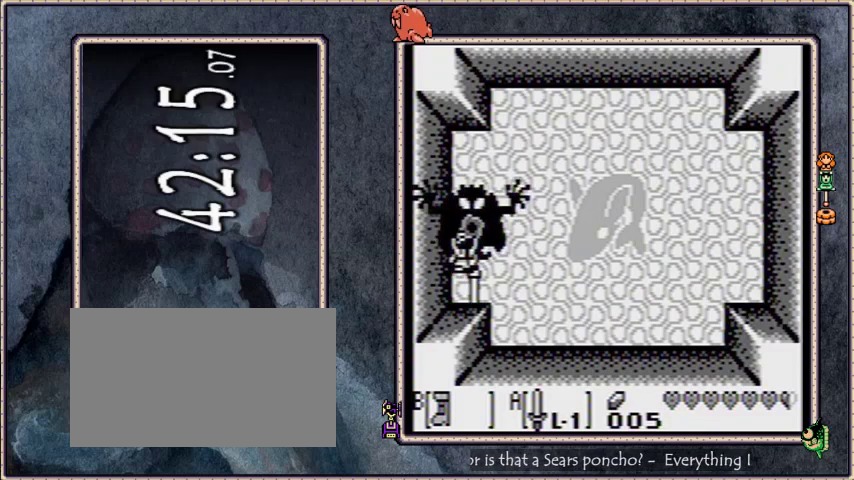
{"buttons": ["A"], "events": [[300, "DPAD_RIGHT", "down"], [400, "DPAD_RIGHT", "up"]]}
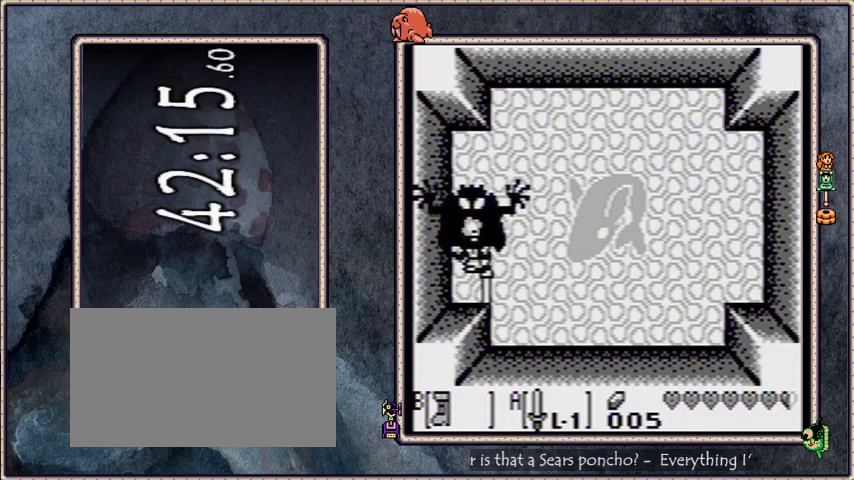
{"buttons": ["A", "DPAD_LEFT"], "events": [[100, "DPAD_DOWN", "down"], [267, "DPAD_DOWN", "up"], [500, "DPAD_LEFT", "down"]]}
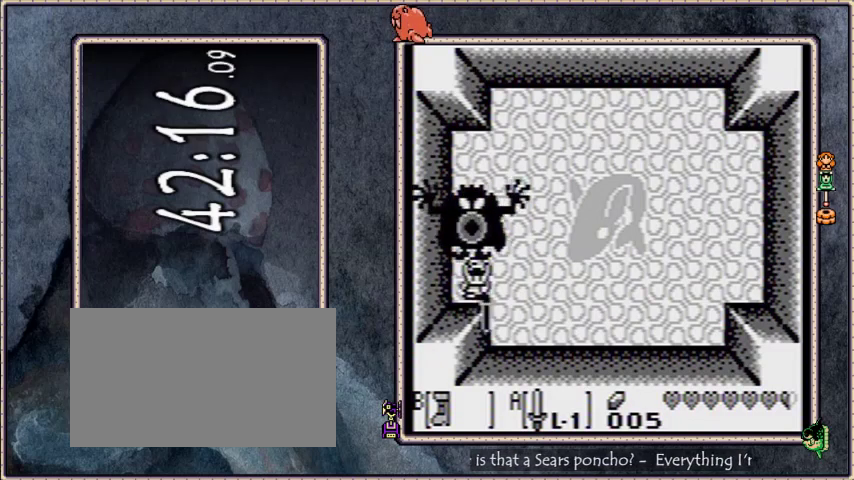
{"buttons": ["A"], "events": [[34, "DPAD_LEFT", "up"], [434, "DPAD_LEFT", "down"], [468, "DPAD_LEFT", "up"]]}
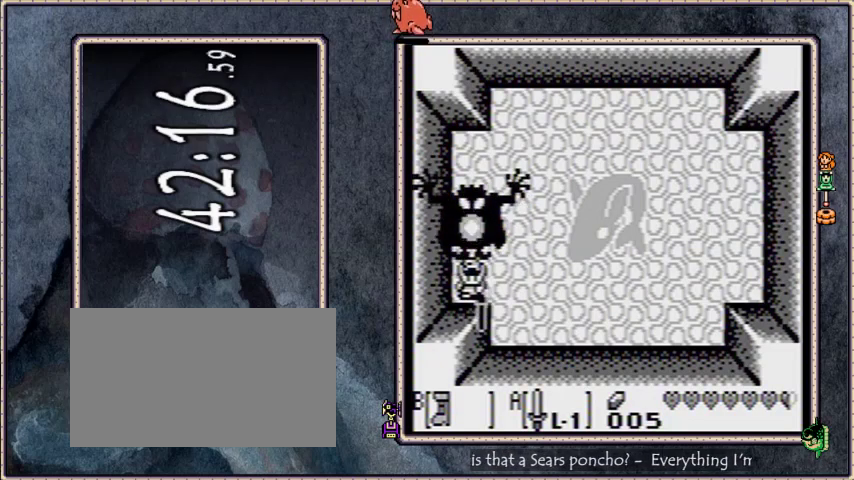
{"buttons": ["A"], "events": []}
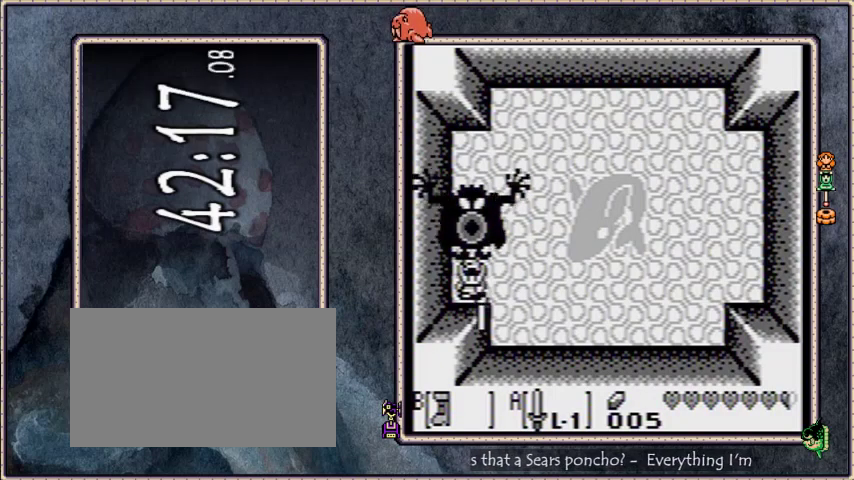
{"buttons": ["A"], "events": []}
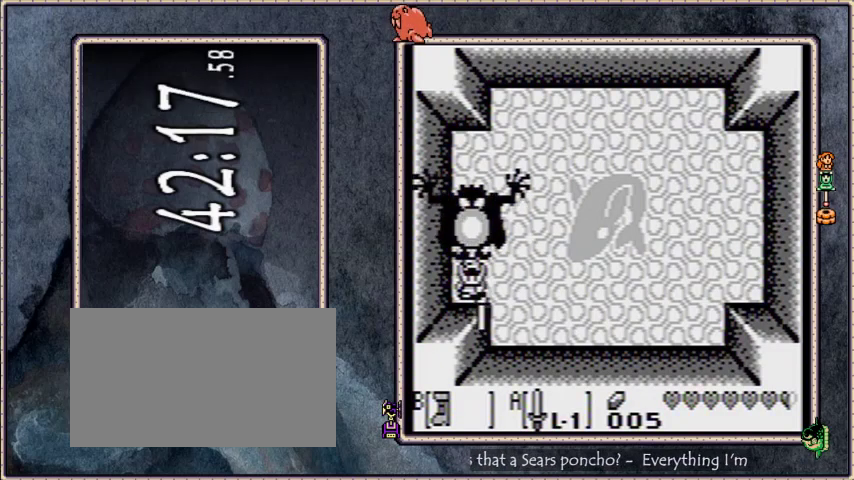
{"buttons": [], "events": [[500, "A", "up"]]}
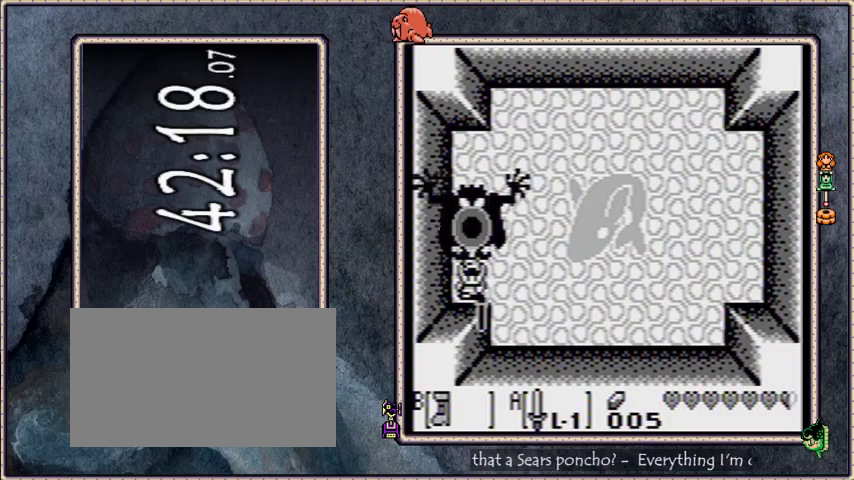
{"buttons": ["A"], "events": [[134, "A", "down"]]}
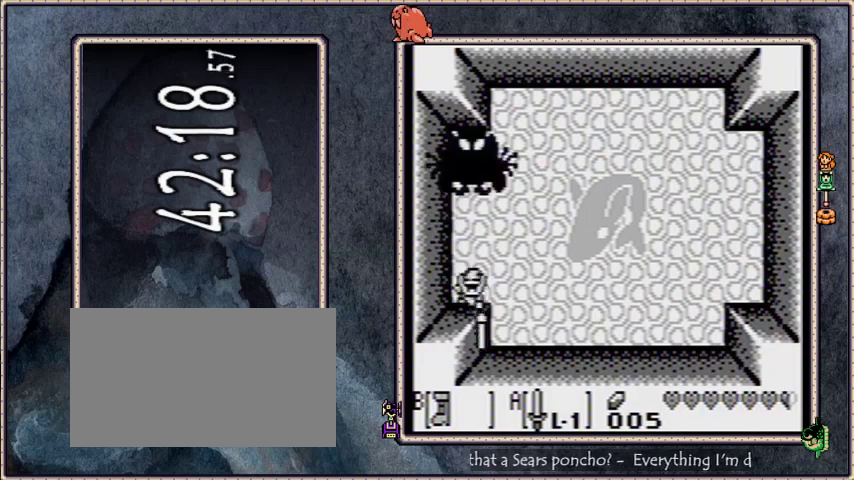
{"buttons": ["A", "DPAD_RIGHT"], "events": [[33, "DPAD_RIGHT", "down"]]}
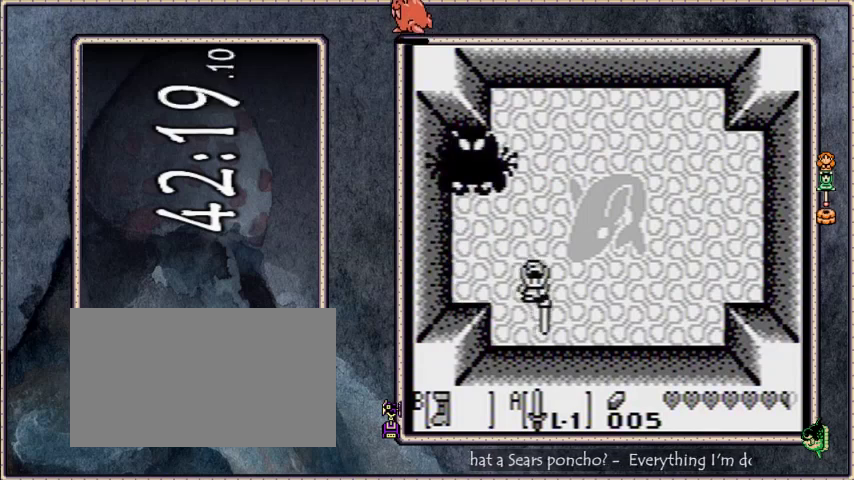
{"buttons": ["A", "DPAD_UP"], "events": [[467, "DPAD_UP", "down"], [500, "DPAD_RIGHT", "up"]]}
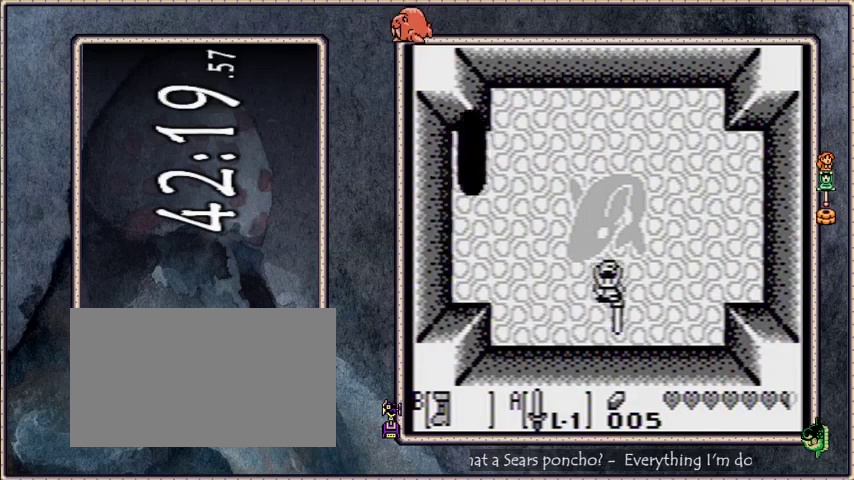
{"buttons": ["A"], "events": [[467, "DPAD_UP", "up"]]}
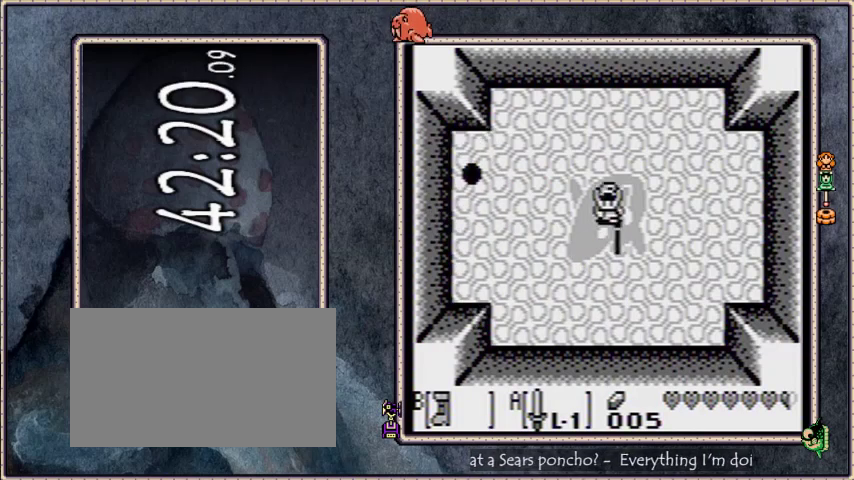
{"buttons": ["A"], "events": []}
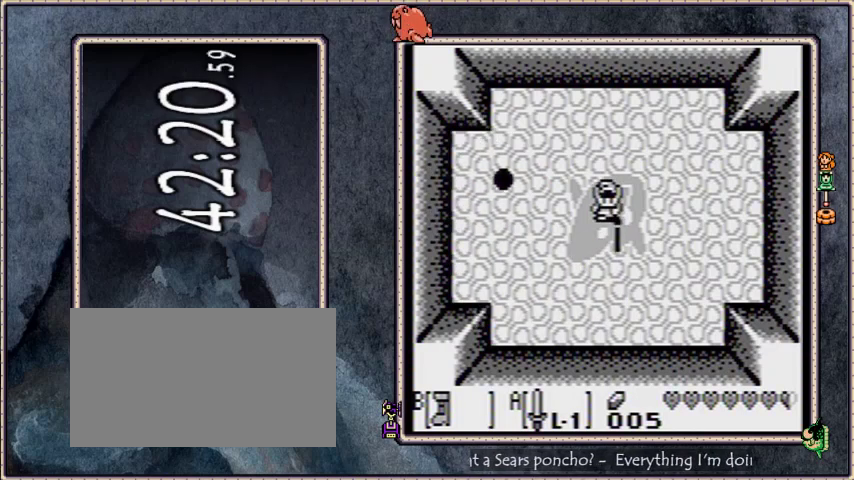
{"buttons": ["A"], "events": []}
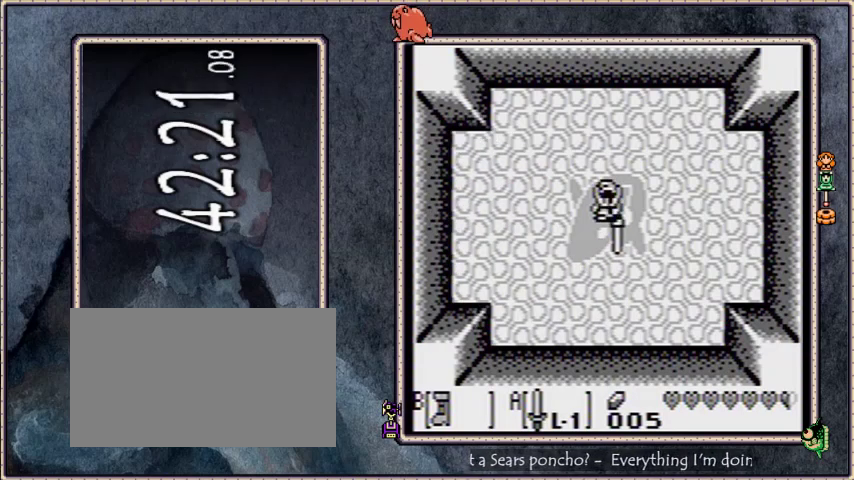
{"buttons": ["A", "DPAD_RIGHT"], "events": [[100, "DPAD_DOWN", "down"], [300, "DPAD_DOWN", "up"], [467, "DPAD_RIGHT", "down"]]}
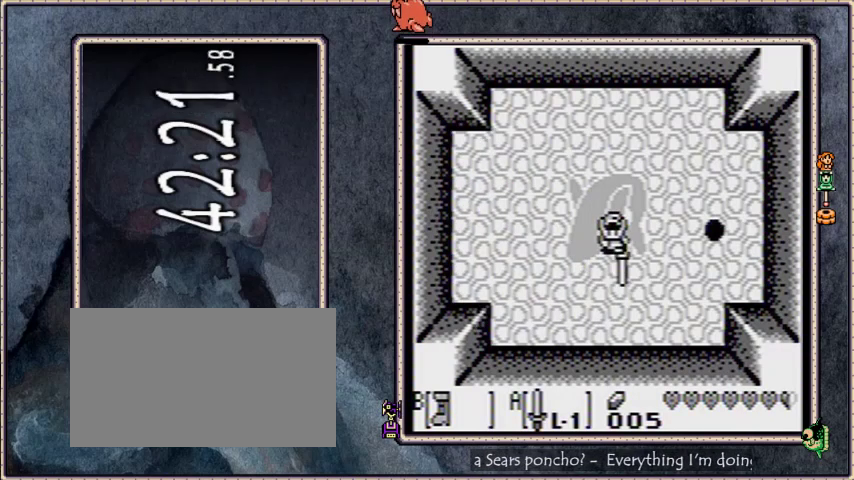
{"buttons": ["A", "DPAD_RIGHT"], "events": []}
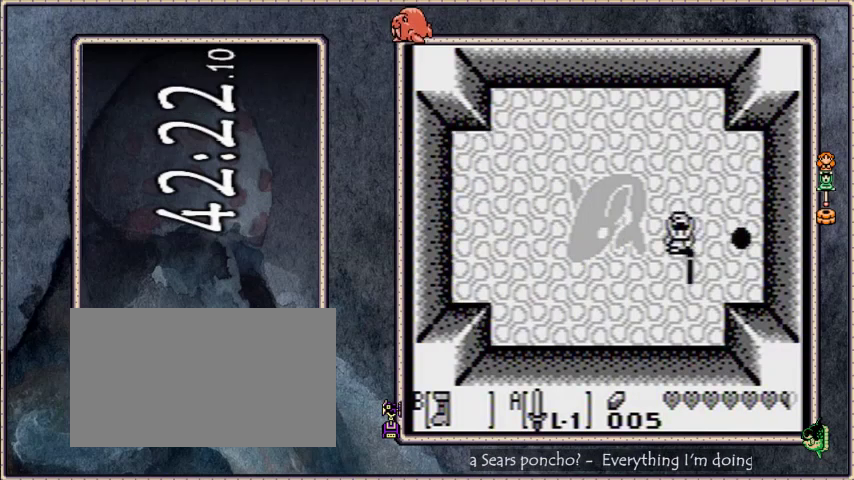
{"buttons": ["A"], "events": [[67, "DPAD_RIGHT", "up"]]}
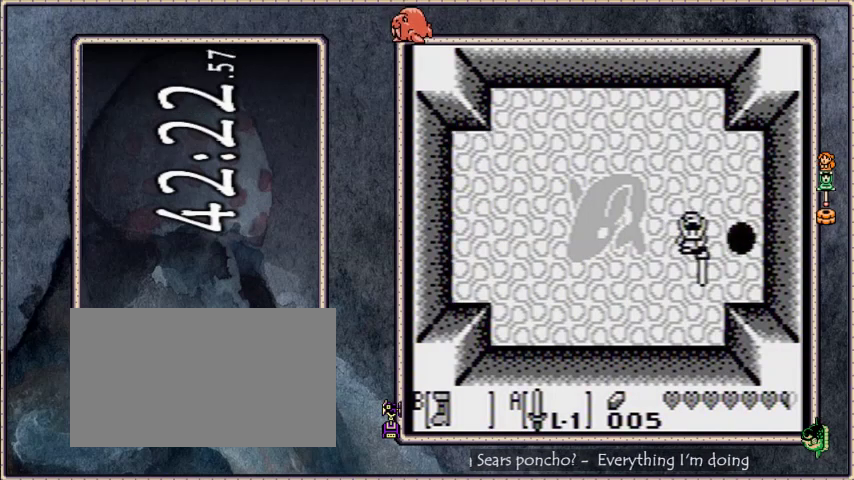
{"buttons": ["A"], "events": []}
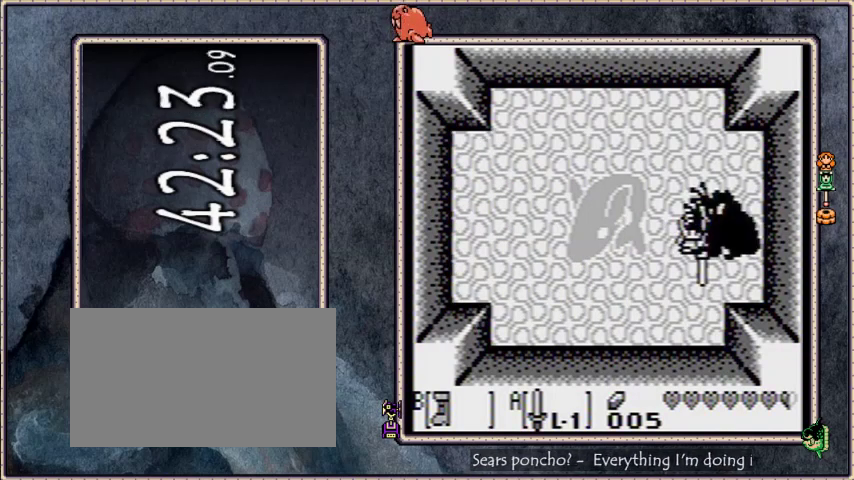
{"buttons": ["A"], "events": []}
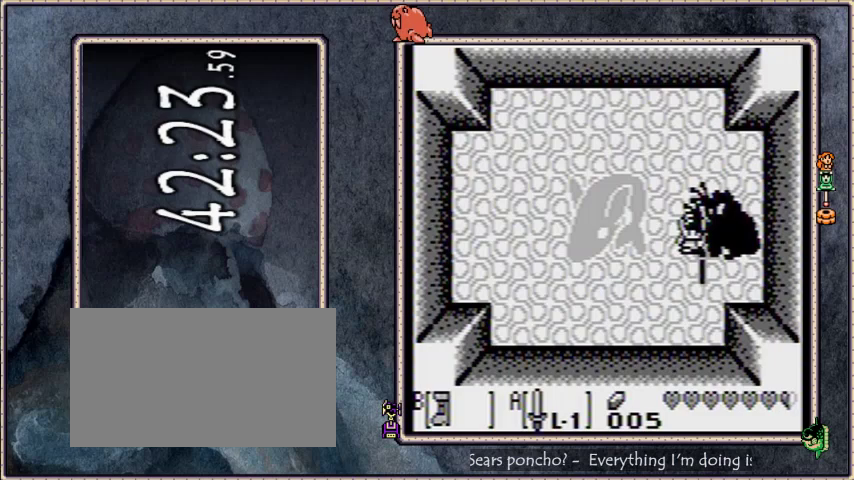
{"buttons": ["A", "DPAD_RIGHT"], "events": [[67, "DPAD_RIGHT", "down"]]}
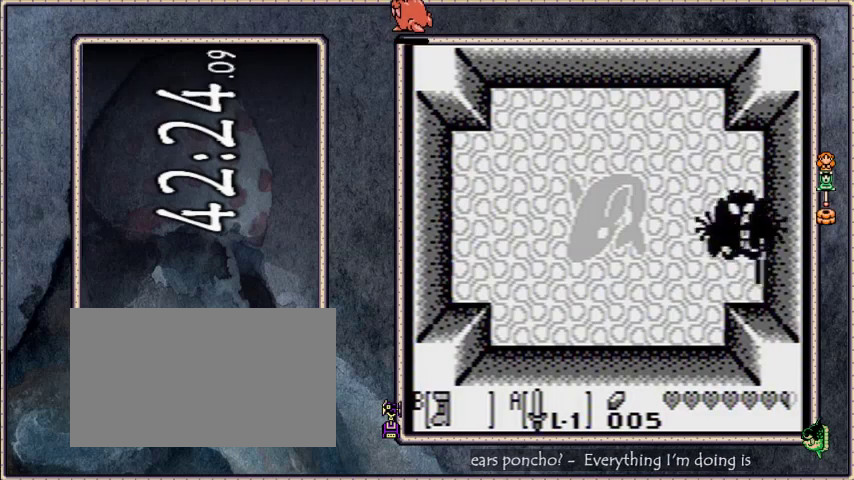
{"buttons": ["A", "DPAD_DOWN"], "events": [[101, "DPAD_RIGHT", "up"], [334, "DPAD_DOWN", "down"]]}